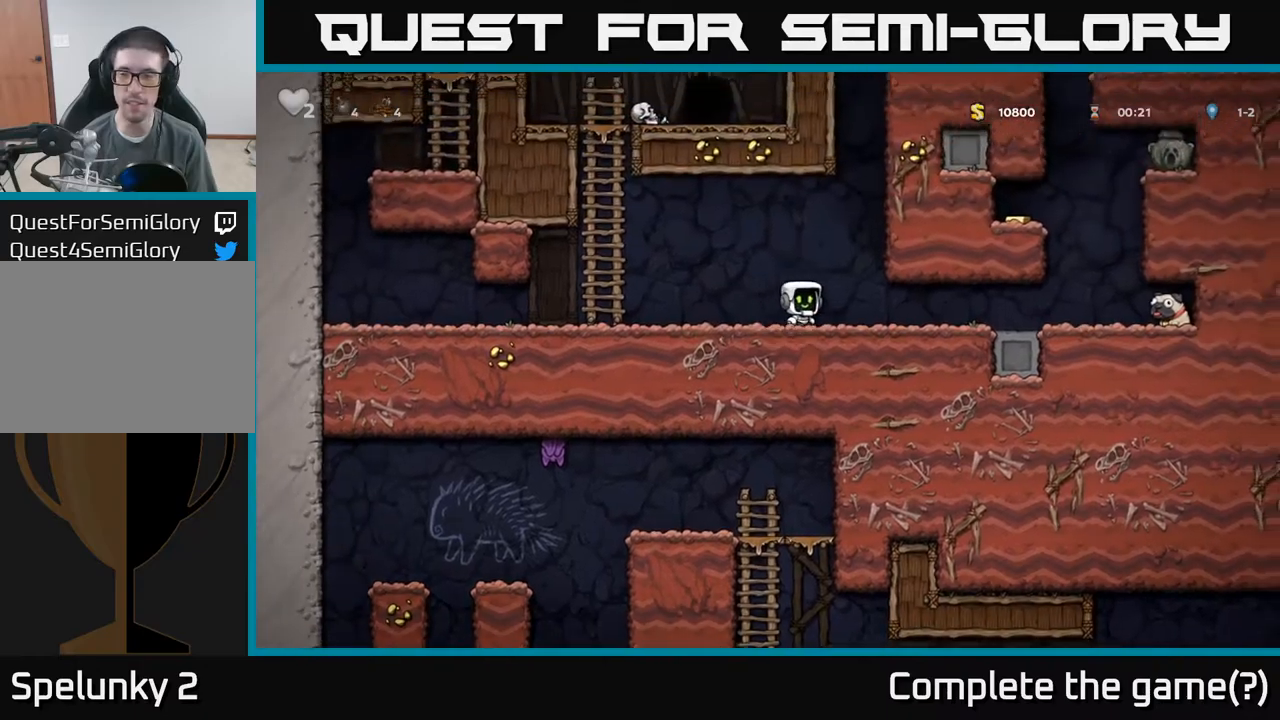
Gameplay with a controller (Xbox layout); each line is a JSON object with the inputs held at the frame after it (dt_ms = milliseconds from this image to that frame). "events" lists button and stick changes between this image and that frame as [ms after this image, input, new state], when the widget could be followed in between. Not read: L3 R3 right_stick.
{"dt_ms": 500, "buttons": [], "left_stick": "right", "events": []}
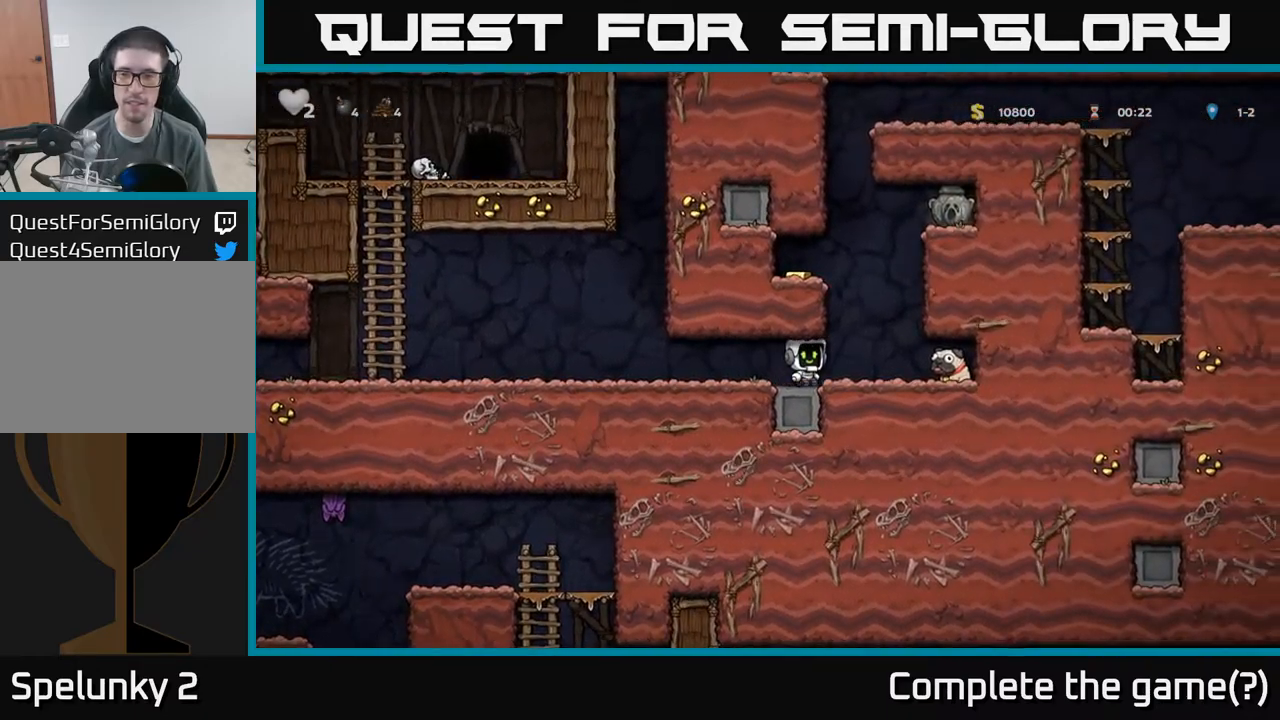
{"dt_ms": 500, "buttons": [], "left_stick": "down", "events": [[300, "left_stick", "down"], [334, "X", "down"], [400, "X", "up"]]}
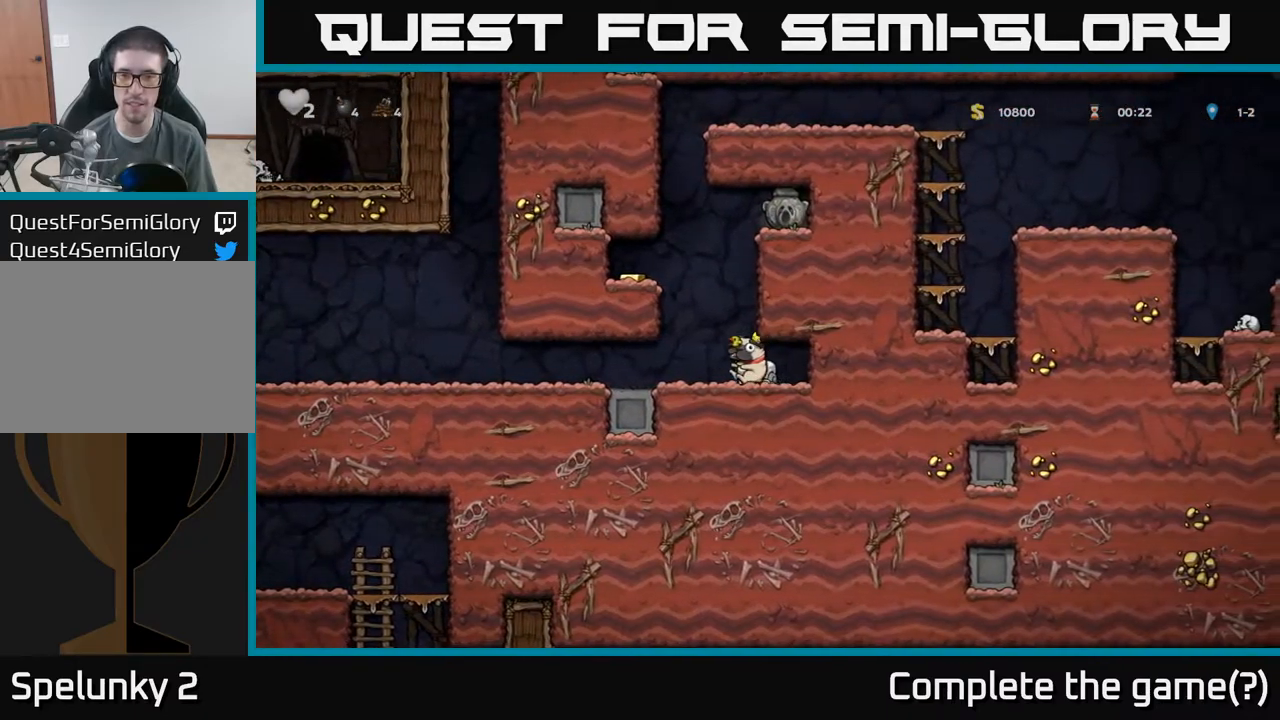
{"dt_ms": 500, "buttons": [], "left_stick": "left"}
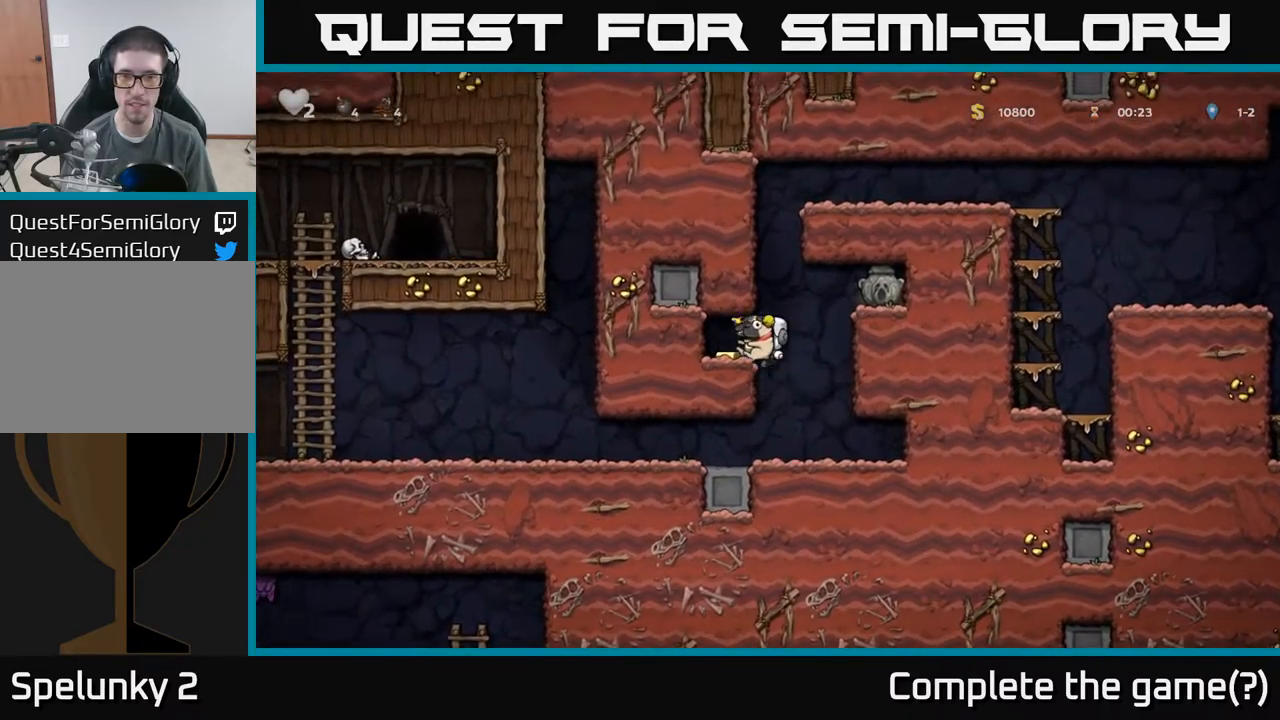
{"dt_ms": 500, "buttons": ["A"], "left_stick": "right", "events": [[117, "left_stick", "center"], [200, "left_stick", "right"], [417, "A", "down"]]}
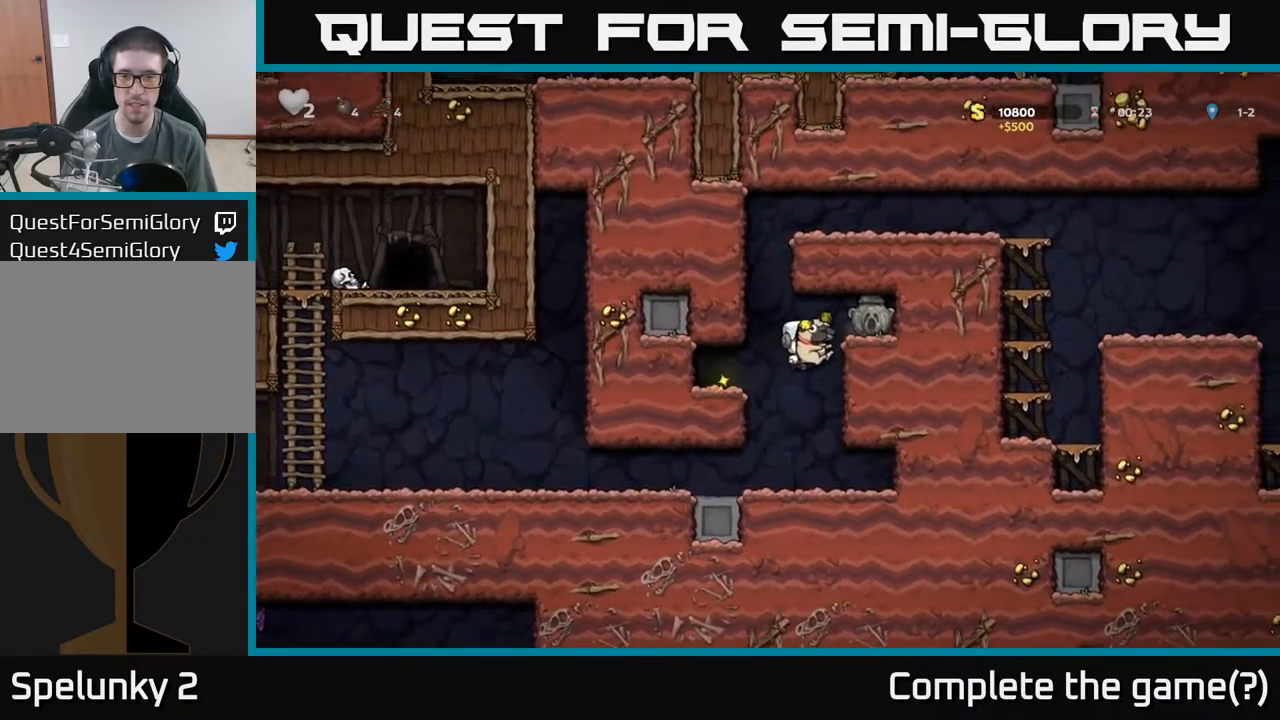
{"dt_ms": 500, "buttons": [], "left_stick": "left", "events": [[84, "A", "up"], [317, "left_stick", "center"], [484, "left_stick", "left"]]}
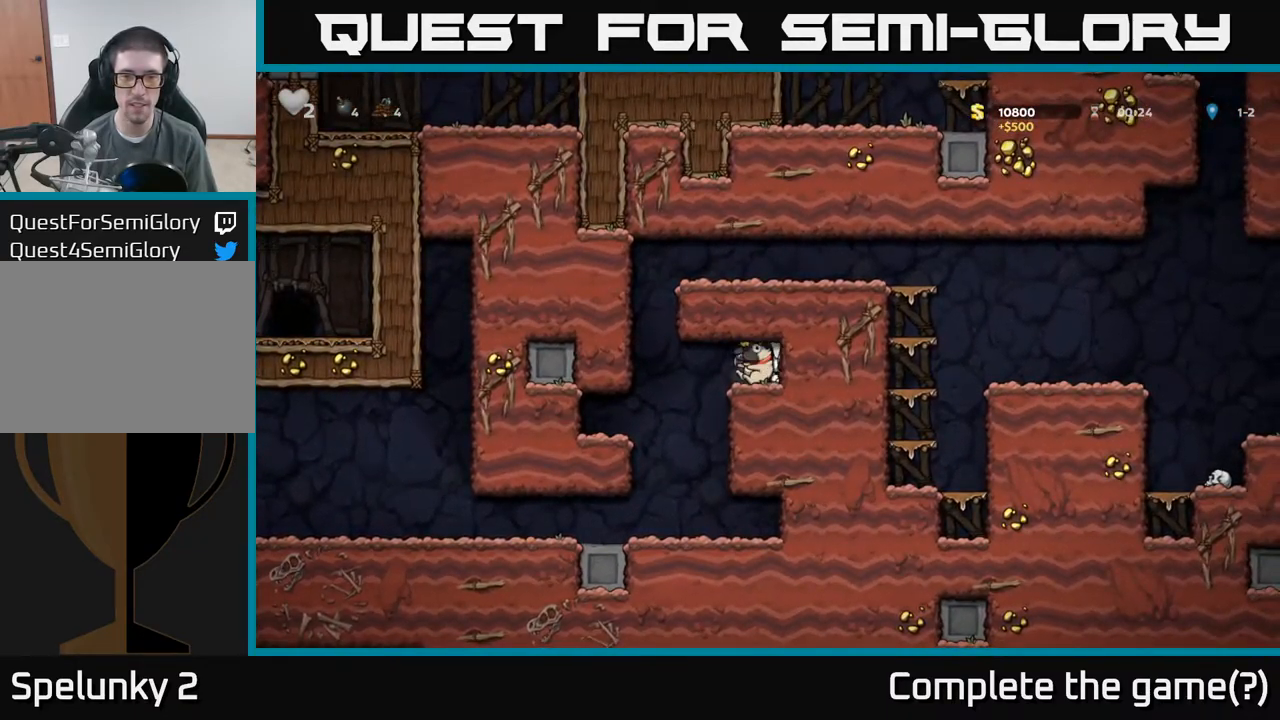
{"dt_ms": 500, "buttons": ["A"], "left_stick": "right", "events": [[200, "A", "down"], [317, "left_stick", "right"]]}
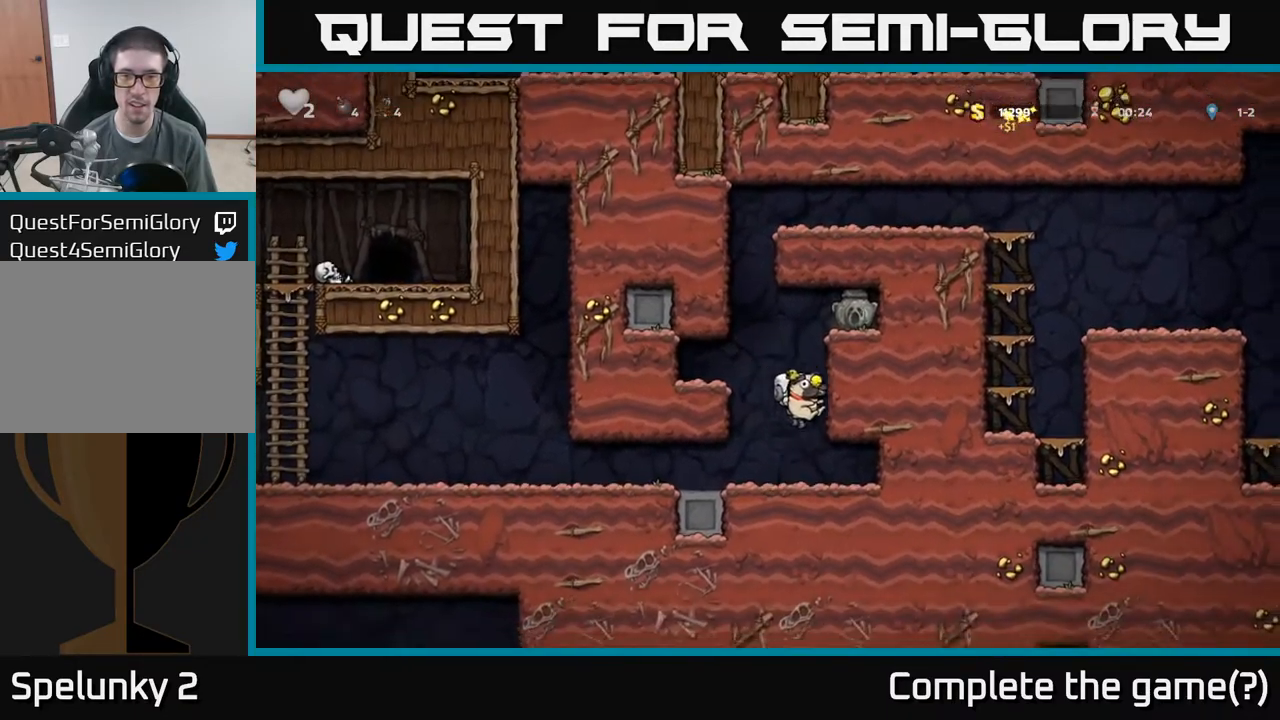
{"dt_ms": 1000, "buttons": [], "left_stick": "right"}
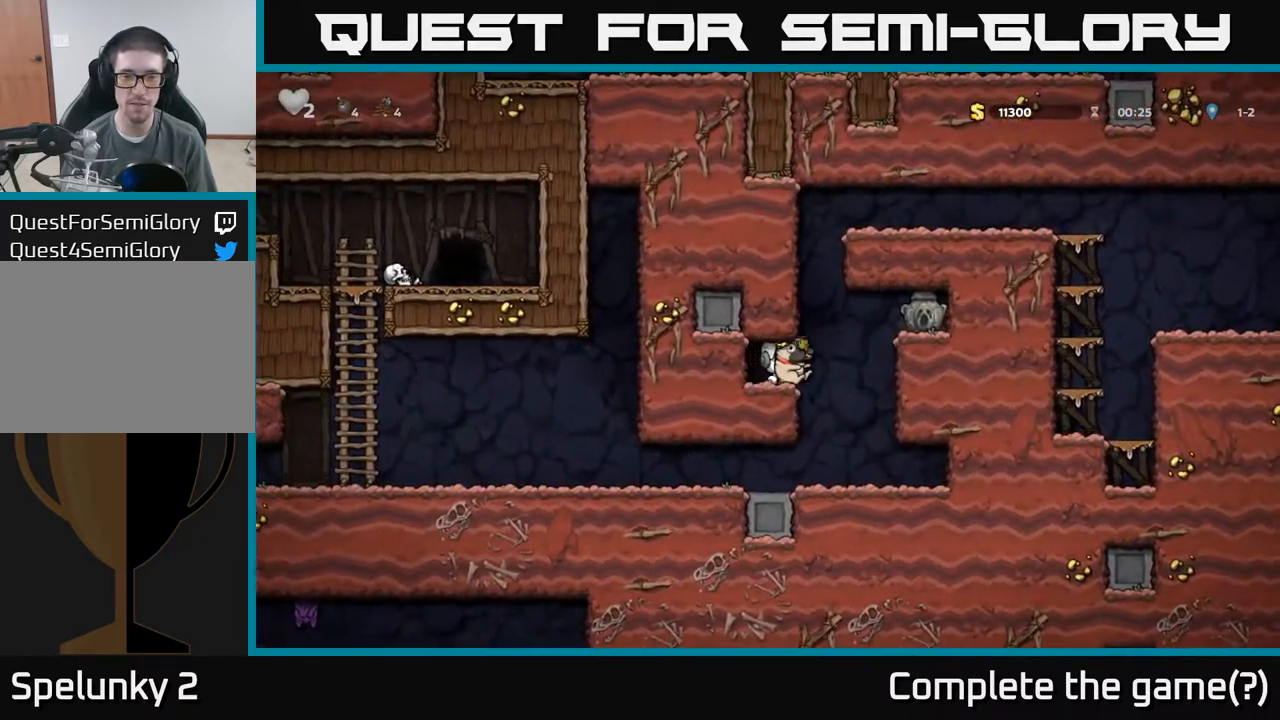
{"dt_ms": 500, "buttons": [], "left_stick": "center", "events": [[50, "A", "down"], [217, "A", "up"], [384, "left_stick", "center"]]}
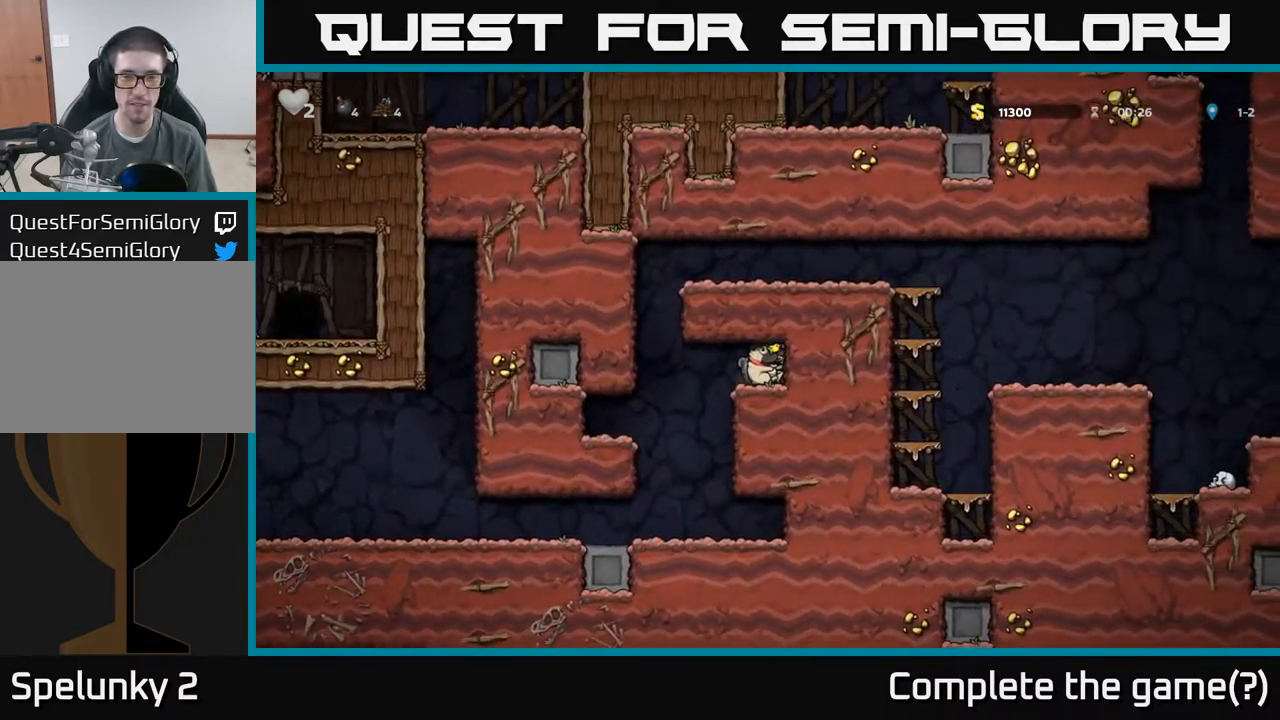
{"dt_ms": 500, "buttons": ["A"], "left_stick": "right", "events": [[200, "left_stick", "left"], [367, "A", "down"], [500, "left_stick", "right"]]}
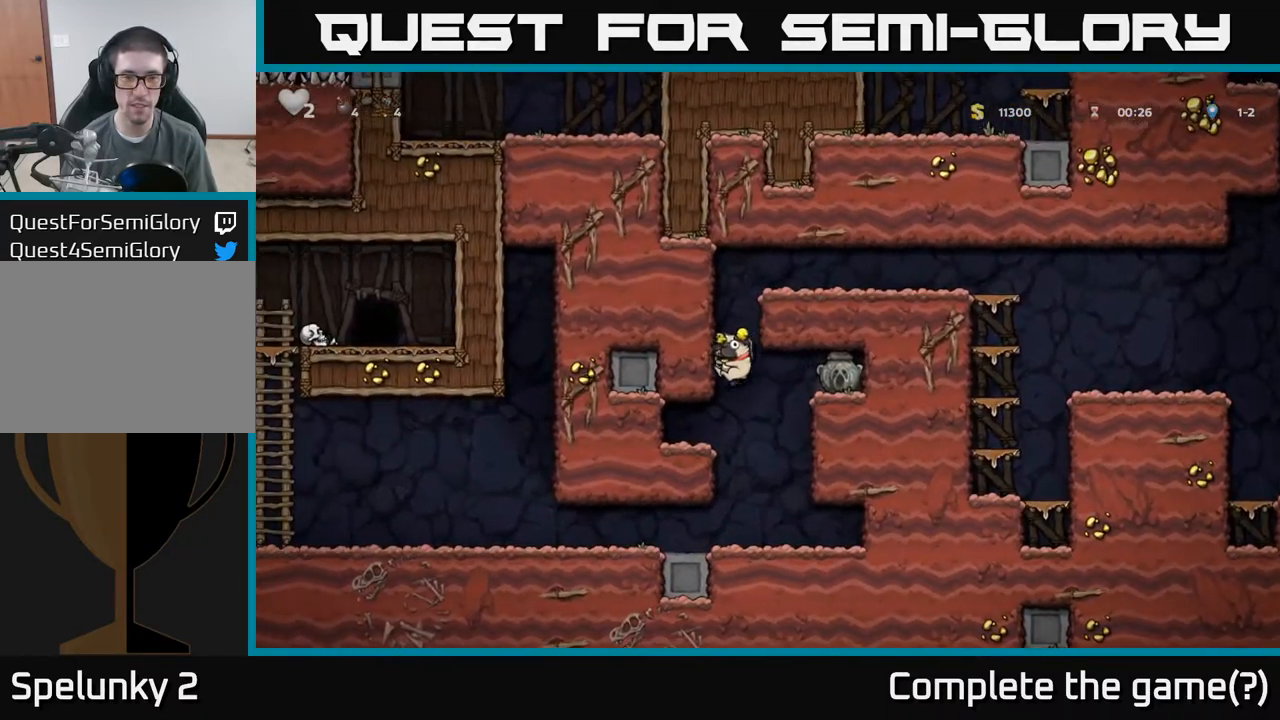
{"dt_ms": 484, "buttons": ["A"], "left_stick": "left", "events": [[251, "A", "up"], [401, "A", "down"], [468, "left_stick", "left"]]}
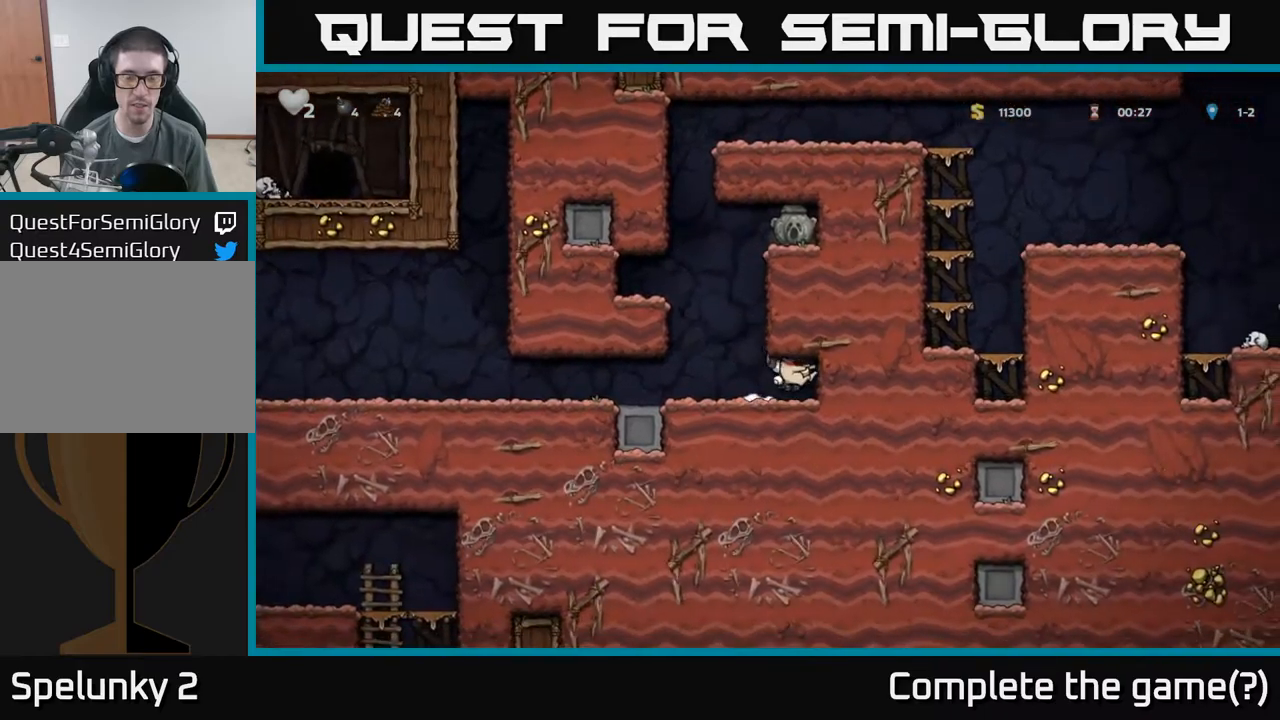
{"dt_ms": 500, "buttons": [], "left_stick": "right", "events": [[167, "A", "up"], [234, "left_stick", "center"], [250, "A", "down"], [434, "A", "up"], [434, "left_stick", "right"]]}
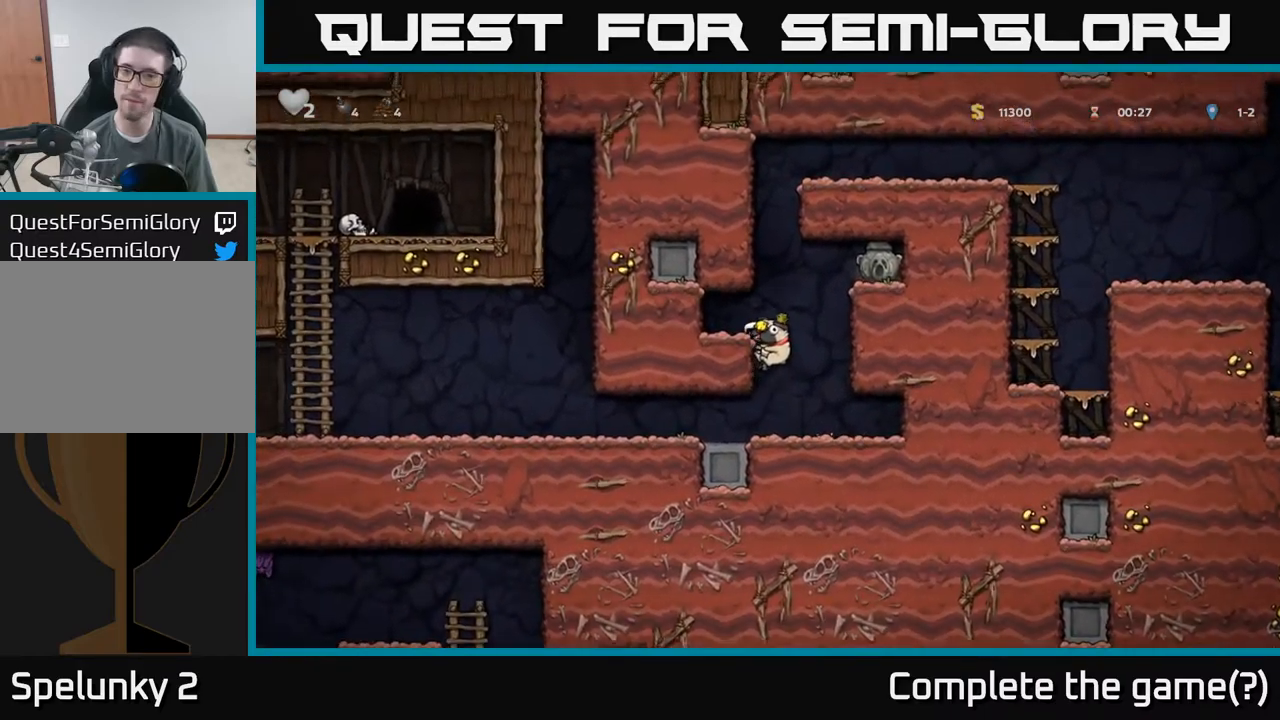
{"dt_ms": 500, "buttons": [], "left_stick": "right", "events": [[50, "left_stick", "left"], [167, "A", "down"], [300, "A", "up"], [400, "left_stick", "center"], [484, "left_stick", "right"]]}